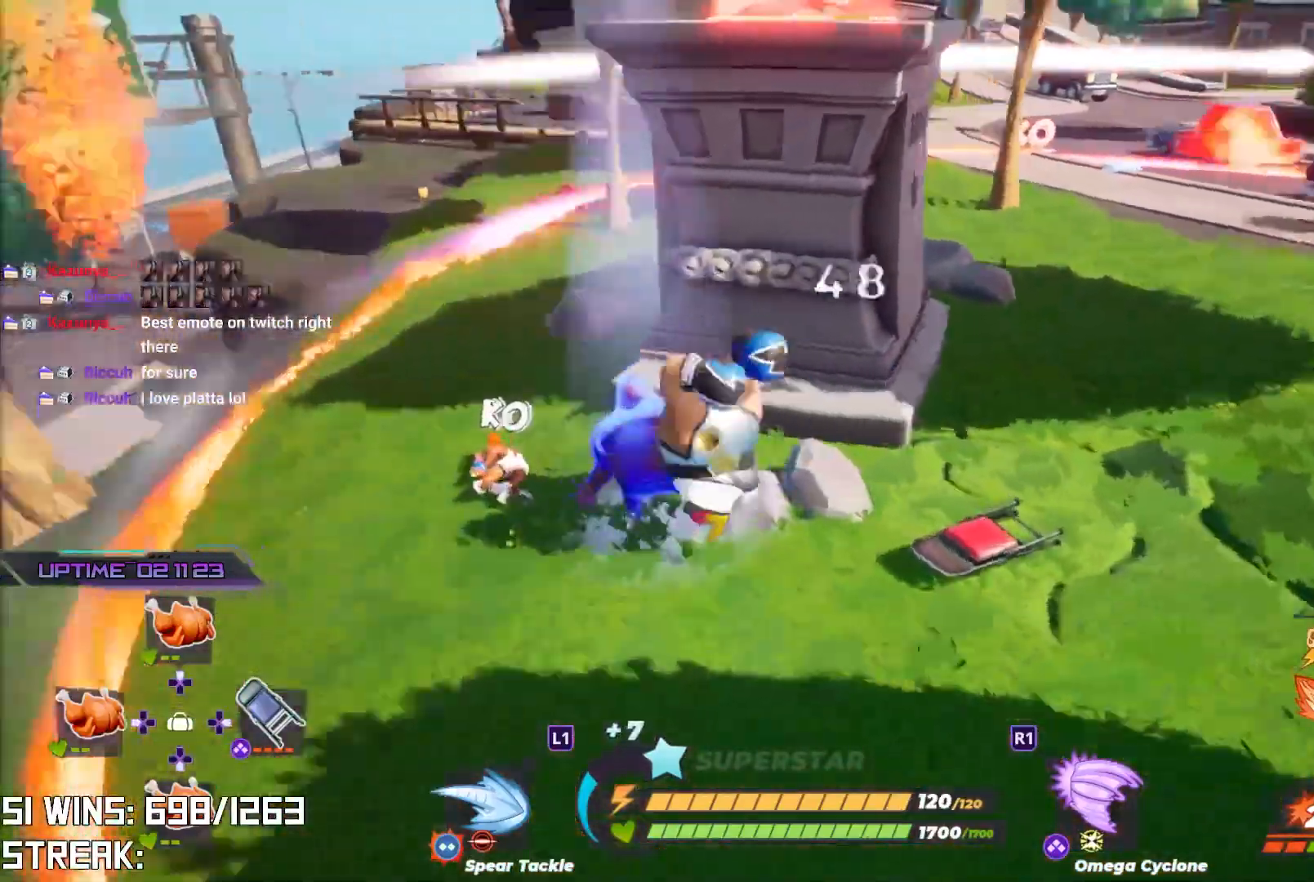
Gameplay with a controller (PlayStation layout); each line is a JSON object with the inputs held at the frame after it. "events" lists button and stick changes between this image and that frame as [ms after this image, input, new state], when the widget could be followed in between.
{"buttons": [], "left_stick": "center", "right_stick": "center", "events": [[83, "right_stick", "center"], [100, "left_stick", "down-left"], [183, "SQUARE", "down"], [333, "SQUARE", "up"], [483, "left_stick", "center"]]}
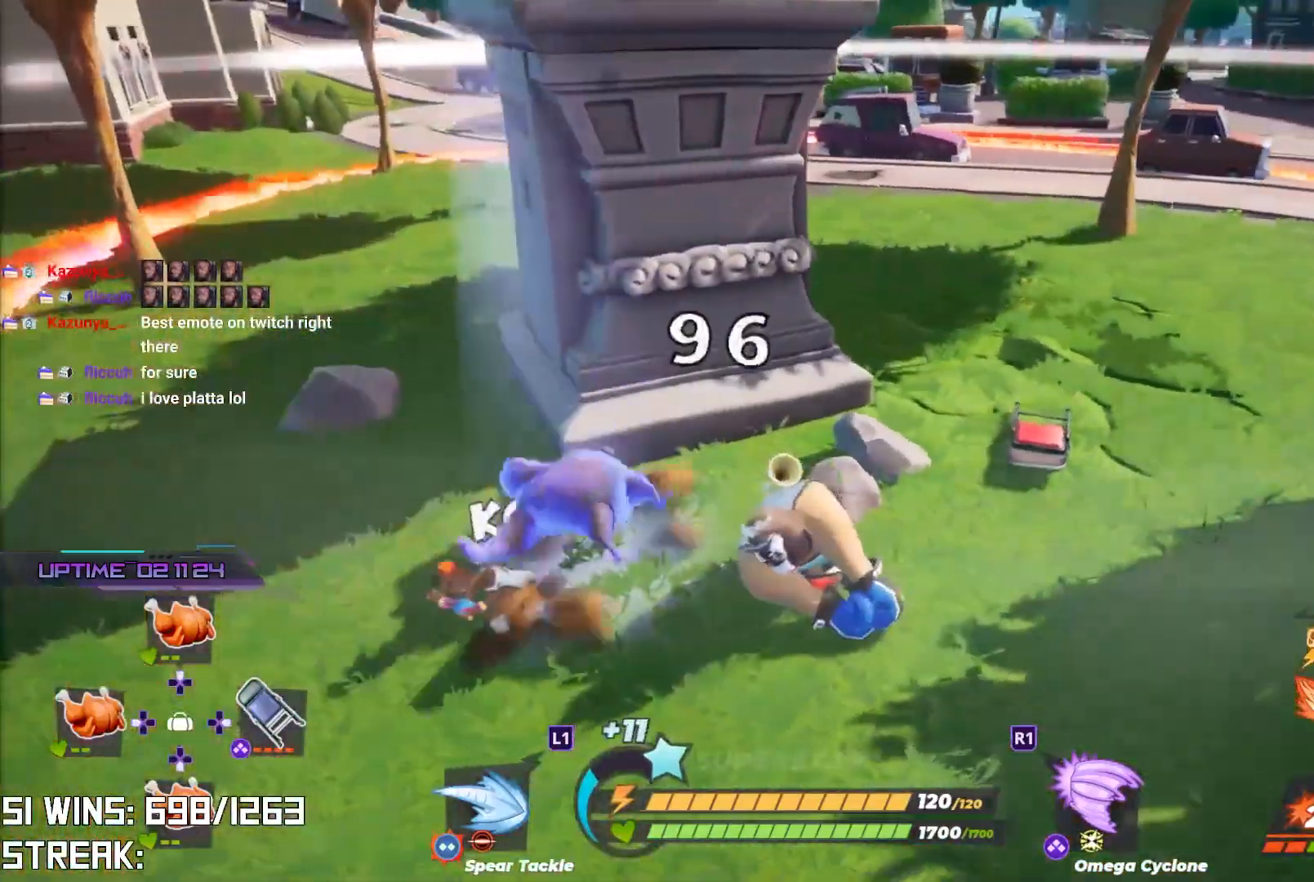
{"buttons": [], "left_stick": "up-right", "right_stick": "center", "events": [[50, "left_stick", "right"], [133, "left_stick", "up-right"], [150, "right_stick", "down"], [267, "right_stick", "center"]]}
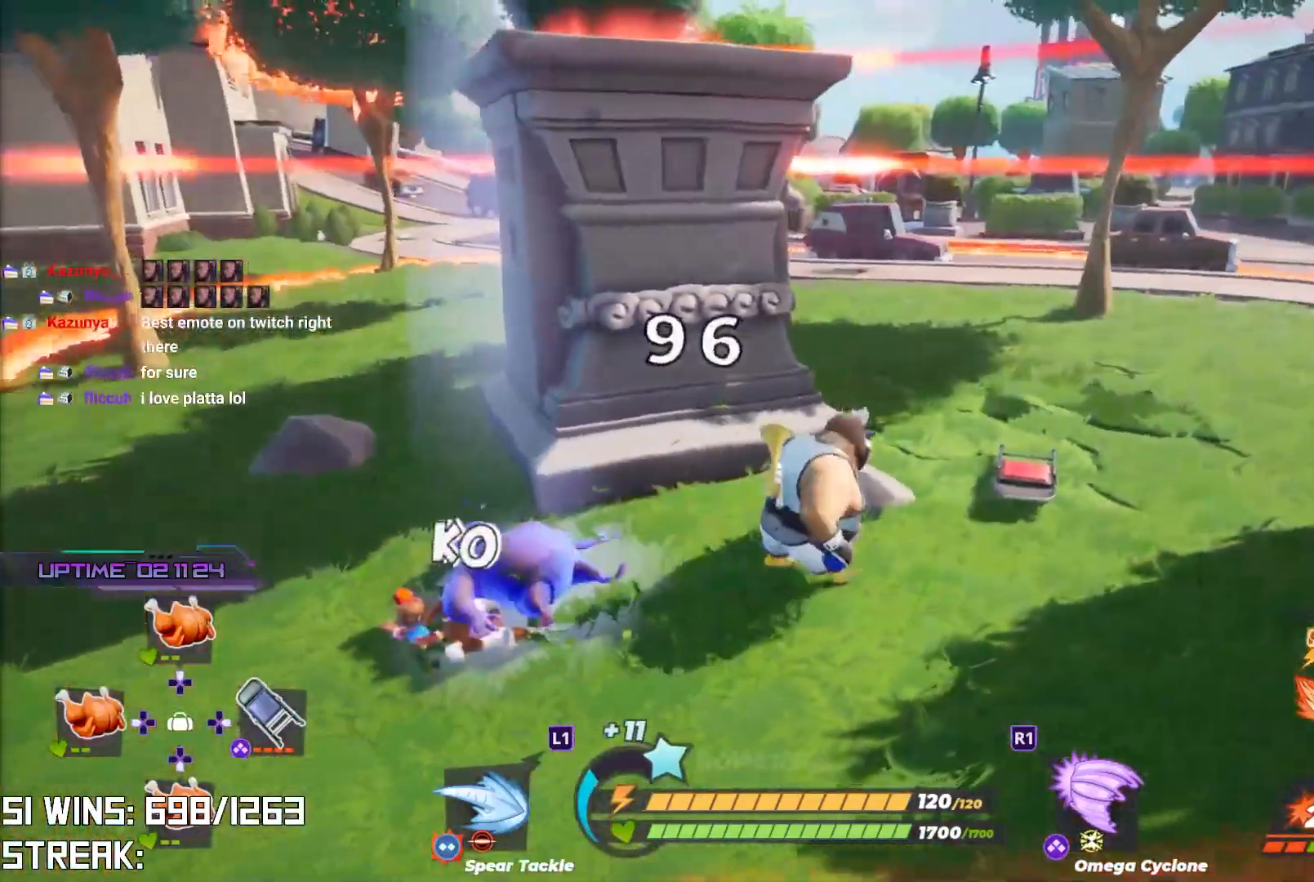
{"buttons": [], "left_stick": "up-right", "right_stick": "center", "events": [[300, "CIRCLE", "down"], [383, "CIRCLE", "up"]]}
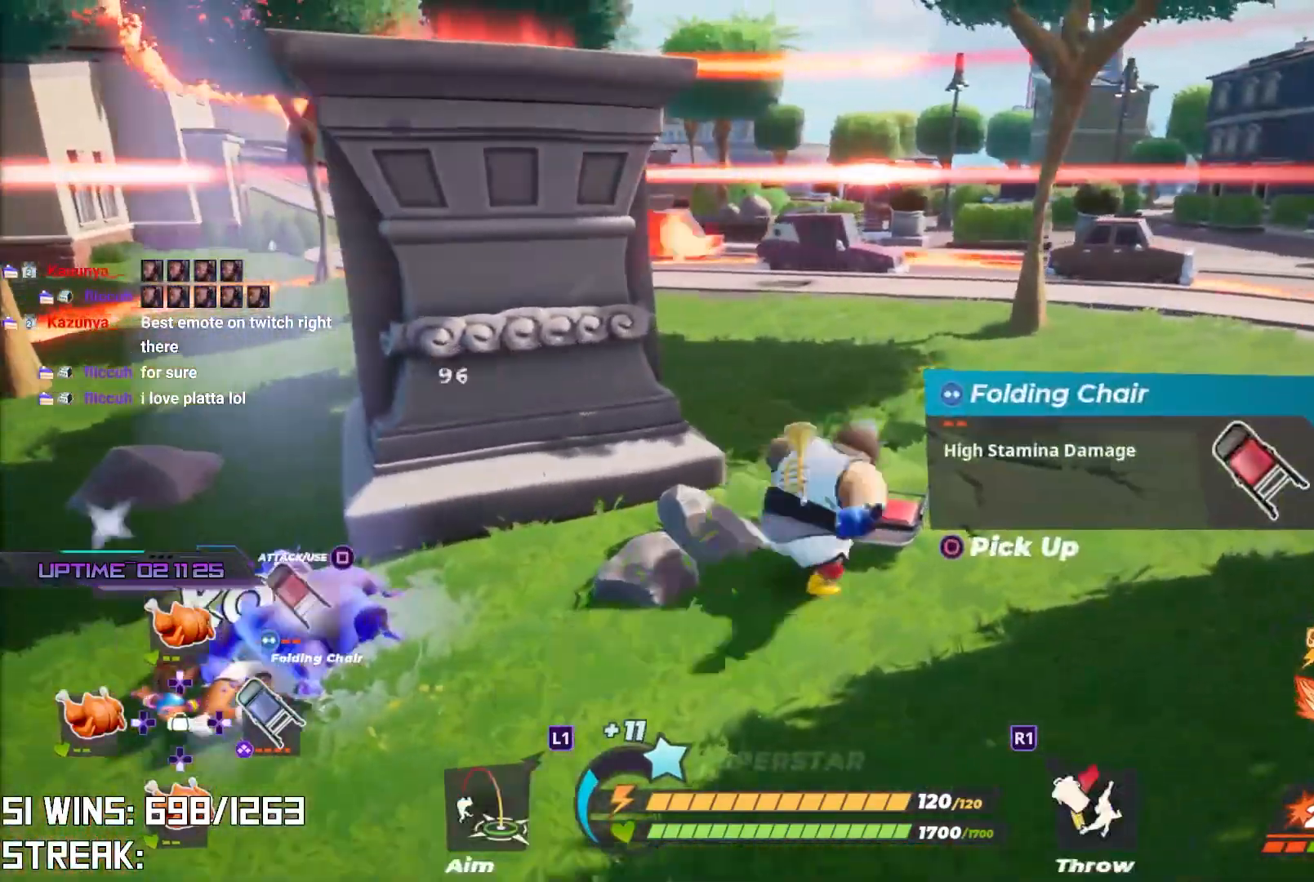
{"buttons": ["L2"], "left_stick": "up", "right_stick": "center", "events": [[100, "L2", "down"], [217, "left_stick", "up"]]}
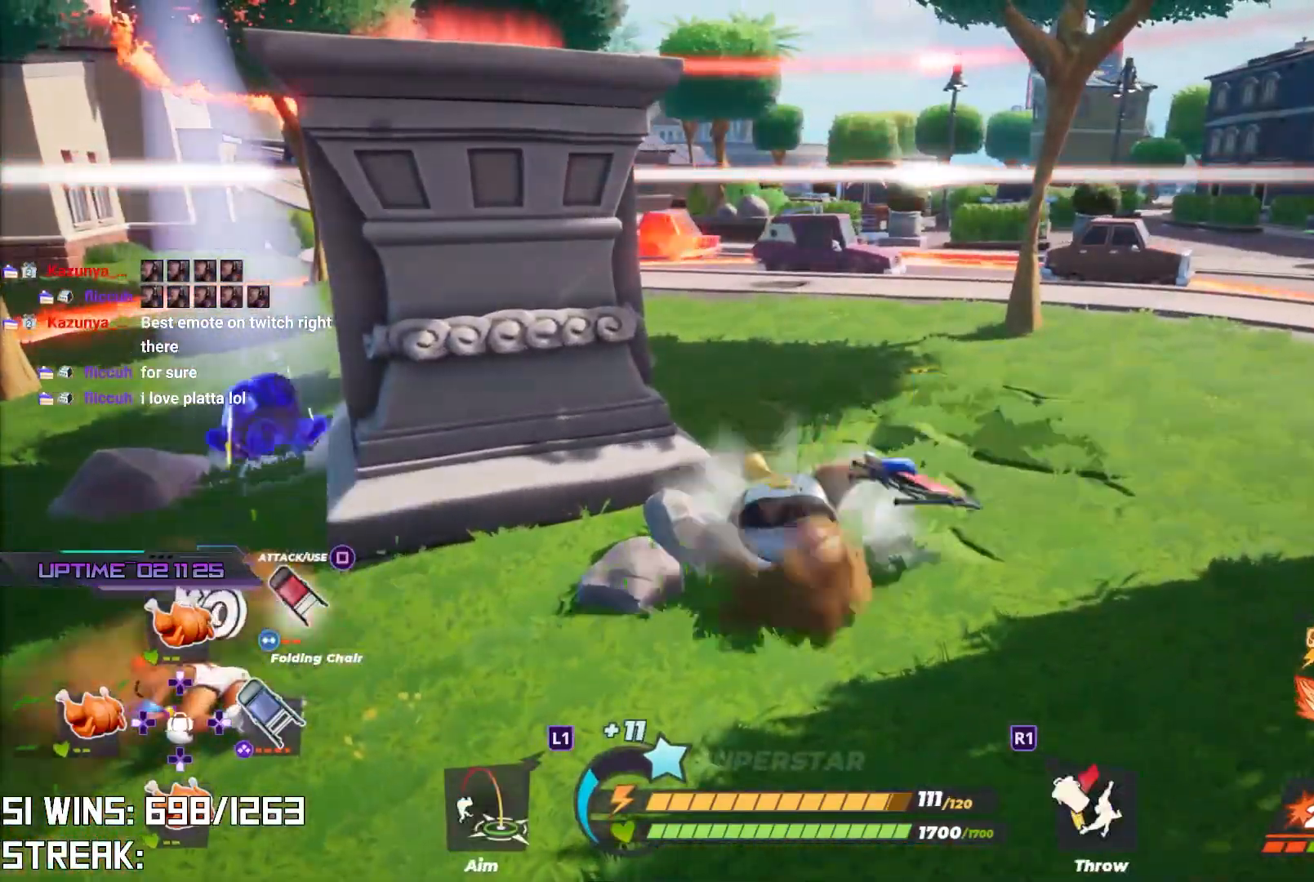
{"buttons": ["L2"], "left_stick": "up-right", "right_stick": "left", "events": [[83, "left_stick", "up-right"], [217, "right_stick", "left"], [233, "L2", "up"], [500, "L2", "down"]]}
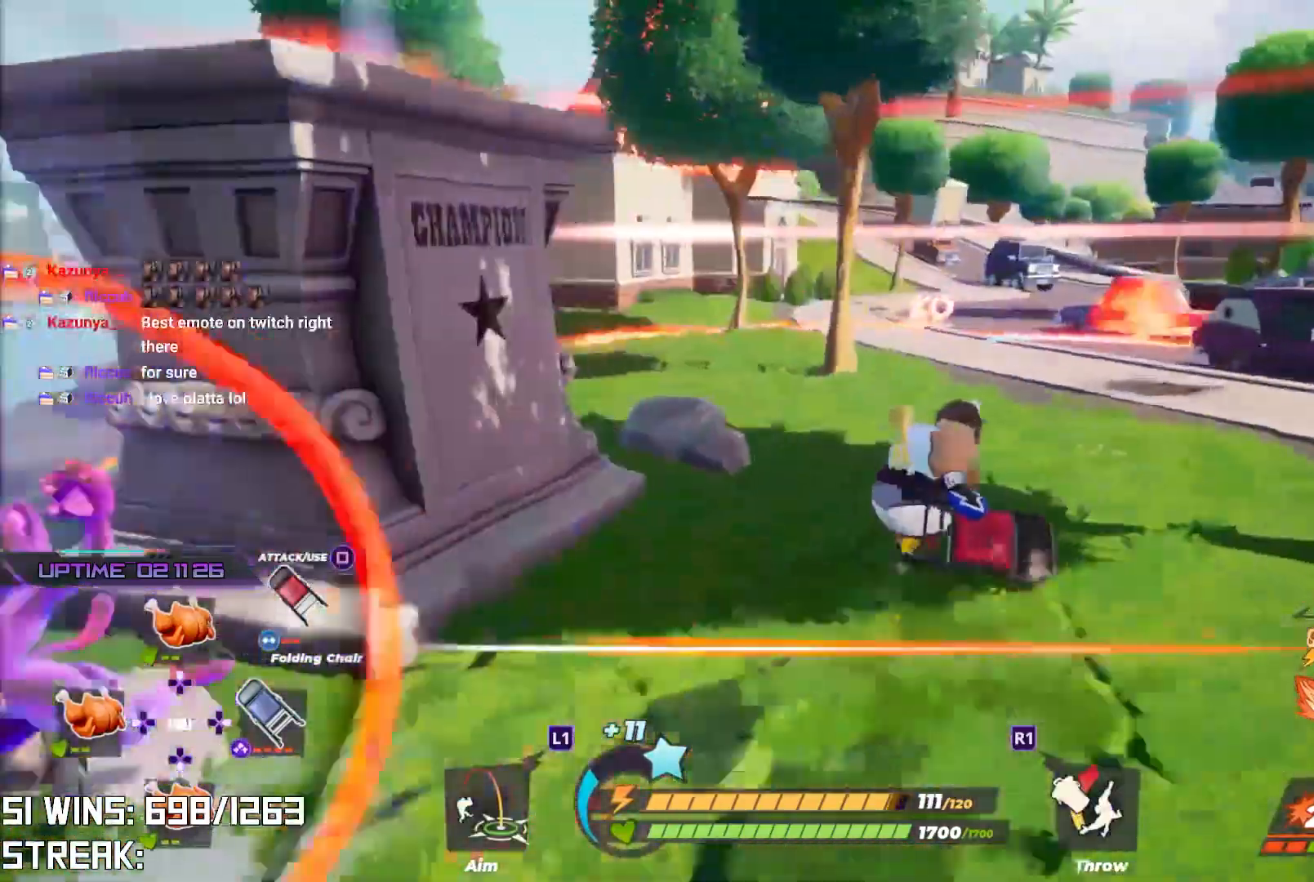
{"buttons": [], "left_stick": "down-right", "right_stick": "left", "events": [[33, "R2", "down"], [83, "right_stick", "center"], [150, "L2", "up"], [200, "L2", "down"], [300, "right_stick", "left"], [333, "L2", "up"], [367, "R2", "up"], [500, "left_stick", "down-right"]]}
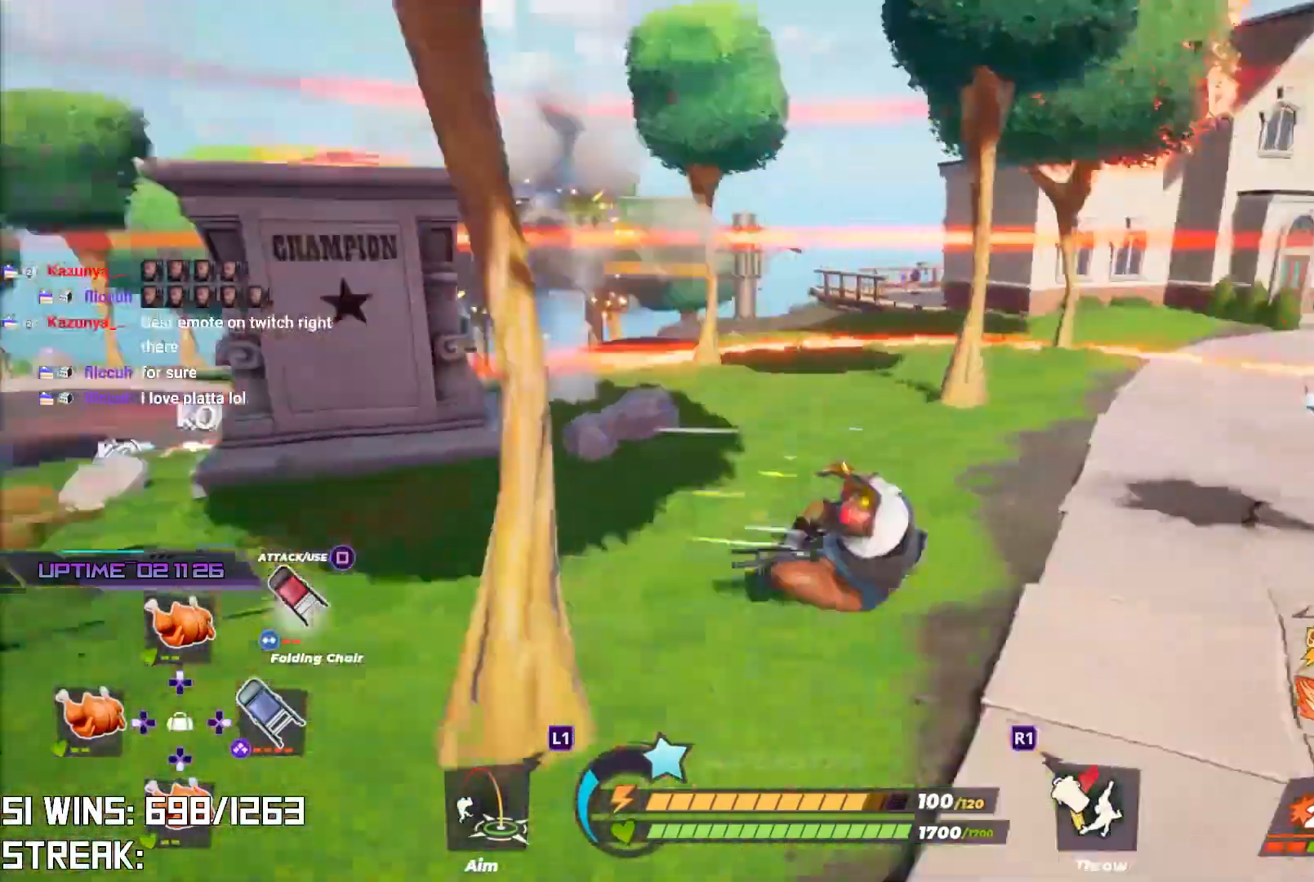
{"buttons": [], "left_stick": "down-left", "right_stick": "center", "events": [[117, "left_stick", "down-left"], [117, "right_stick", "center"], [300, "right_stick", "left"], [383, "right_stick", "center"]]}
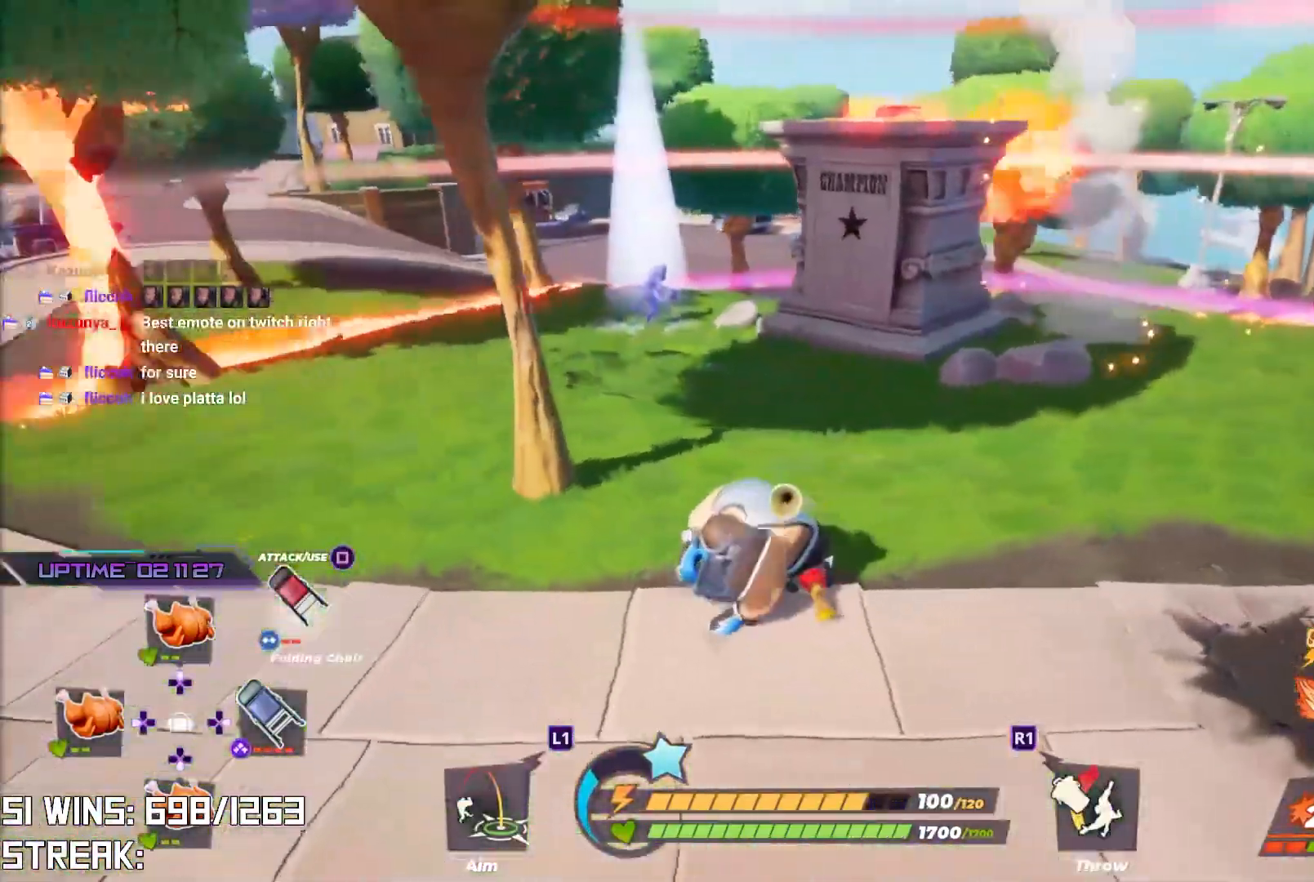
{"buttons": ["R1"], "left_stick": "up-left", "right_stick": "center", "events": [[133, "left_stick", "up-left"], [317, "R1", "down"], [417, "R1", "up"], [483, "R1", "down"]]}
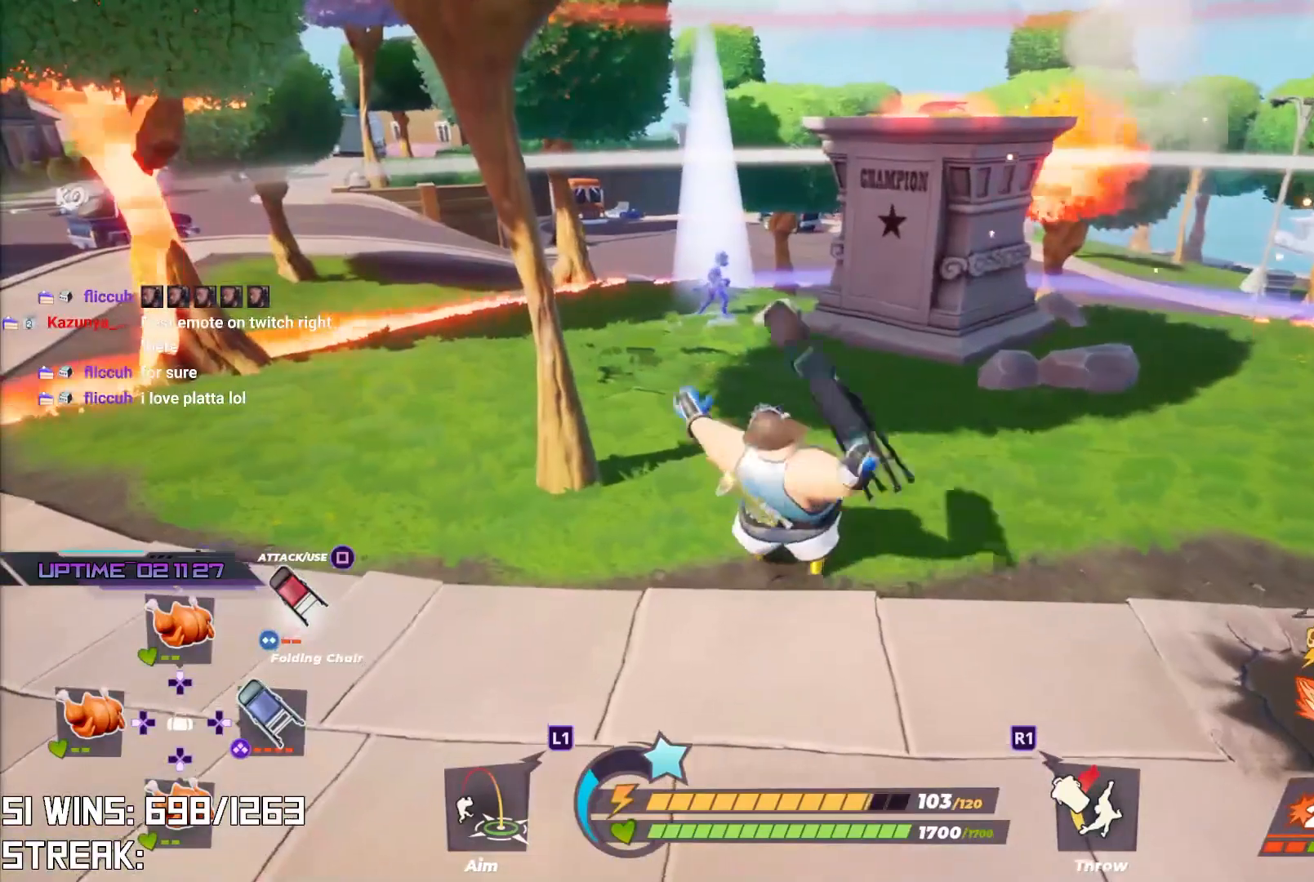
{"buttons": [], "left_stick": "up-left", "right_stick": "center", "events": [[50, "R1", "up"]]}
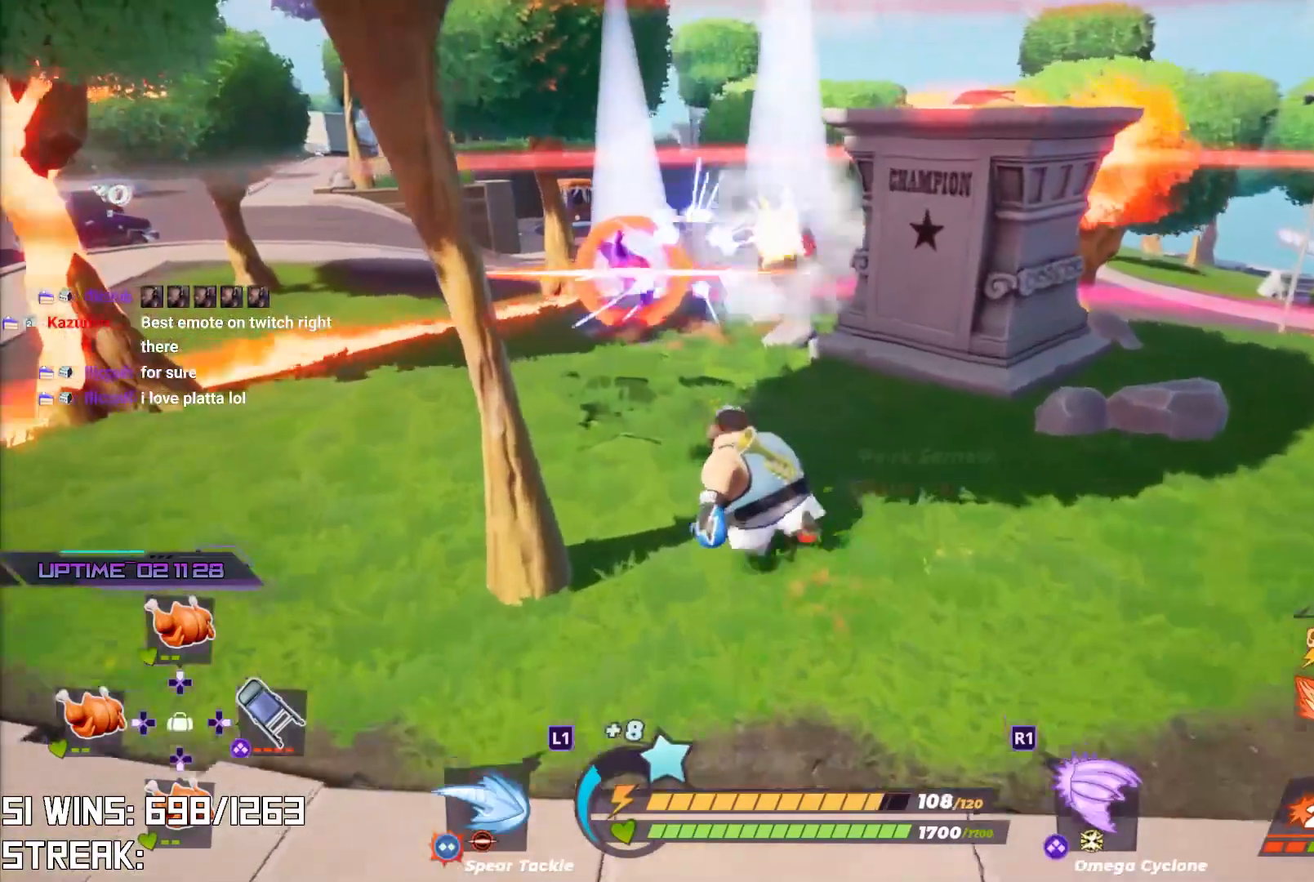
{"buttons": [], "left_stick": "right", "right_stick": "center", "events": [[117, "left_stick", "up-right"], [217, "left_stick", "right"]]}
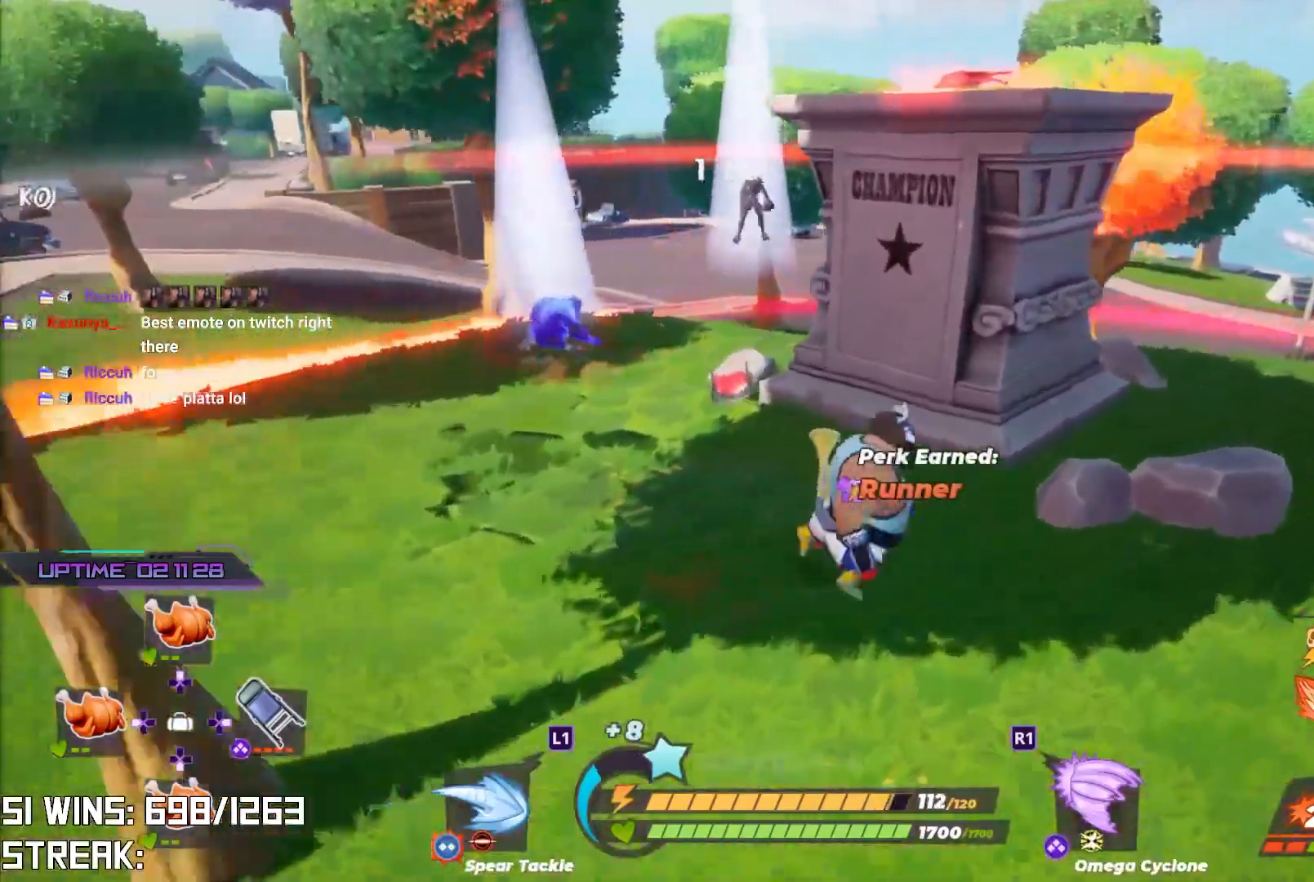
{"buttons": [], "left_stick": "up-left", "right_stick": "up", "events": [[83, "left_stick", "up-right"], [383, "left_stick", "up-left"], [450, "right_stick", "up"]]}
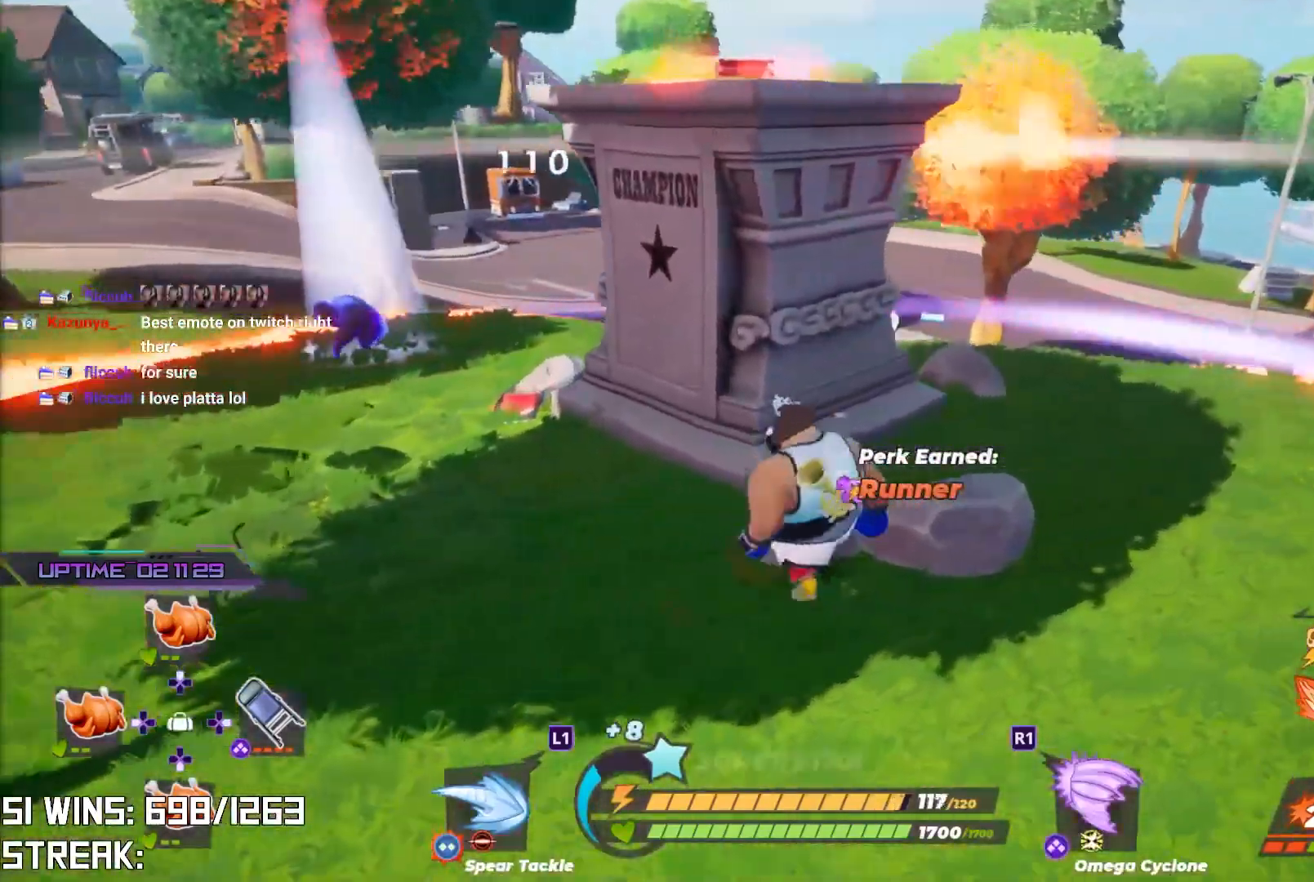
{"buttons": [], "left_stick": "up-left", "right_stick": "center", "events": [[150, "right_stick", "center"]]}
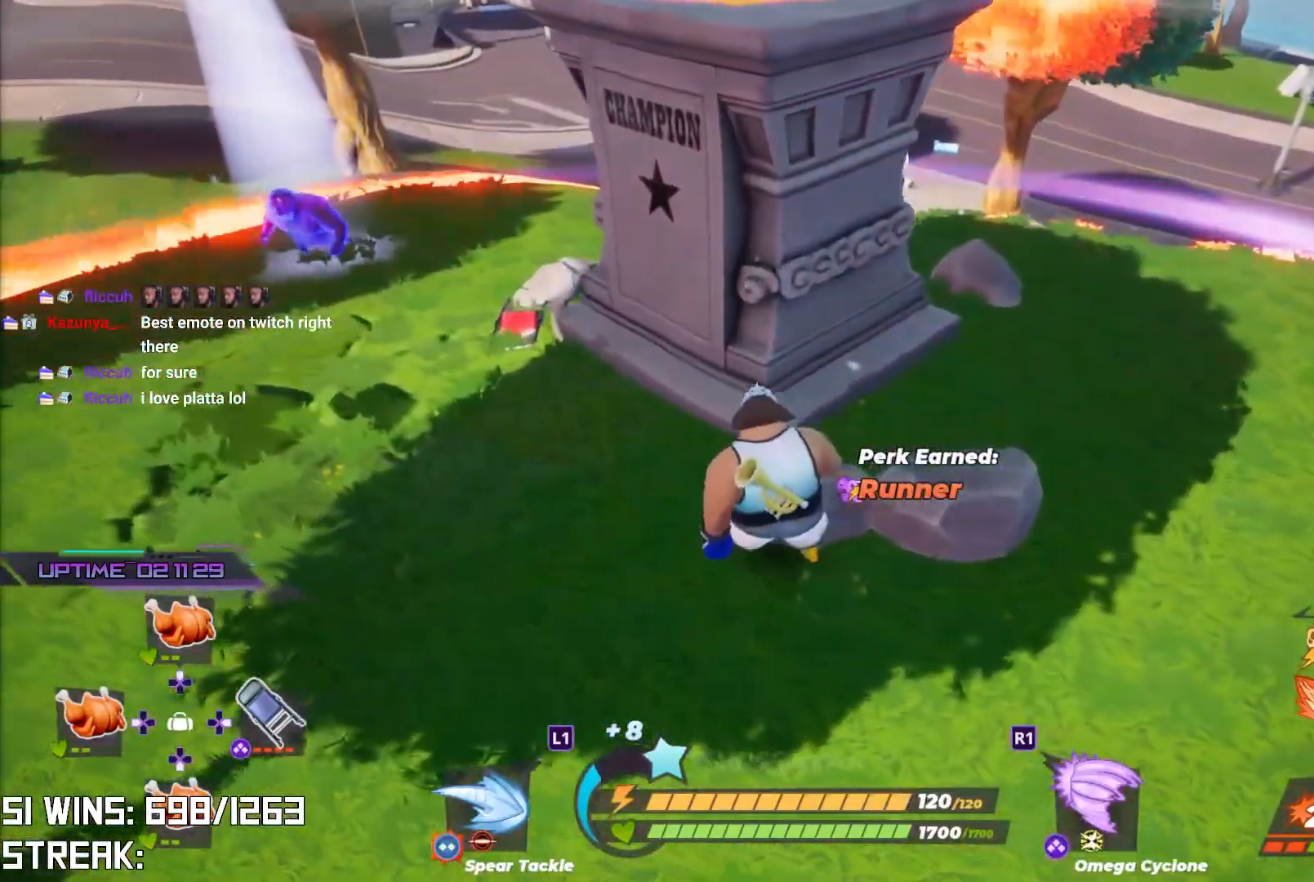
{"buttons": [], "left_stick": "up-left", "right_stick": "center", "events": [[250, "right_stick", "down-left"], [383, "right_stick", "center"]]}
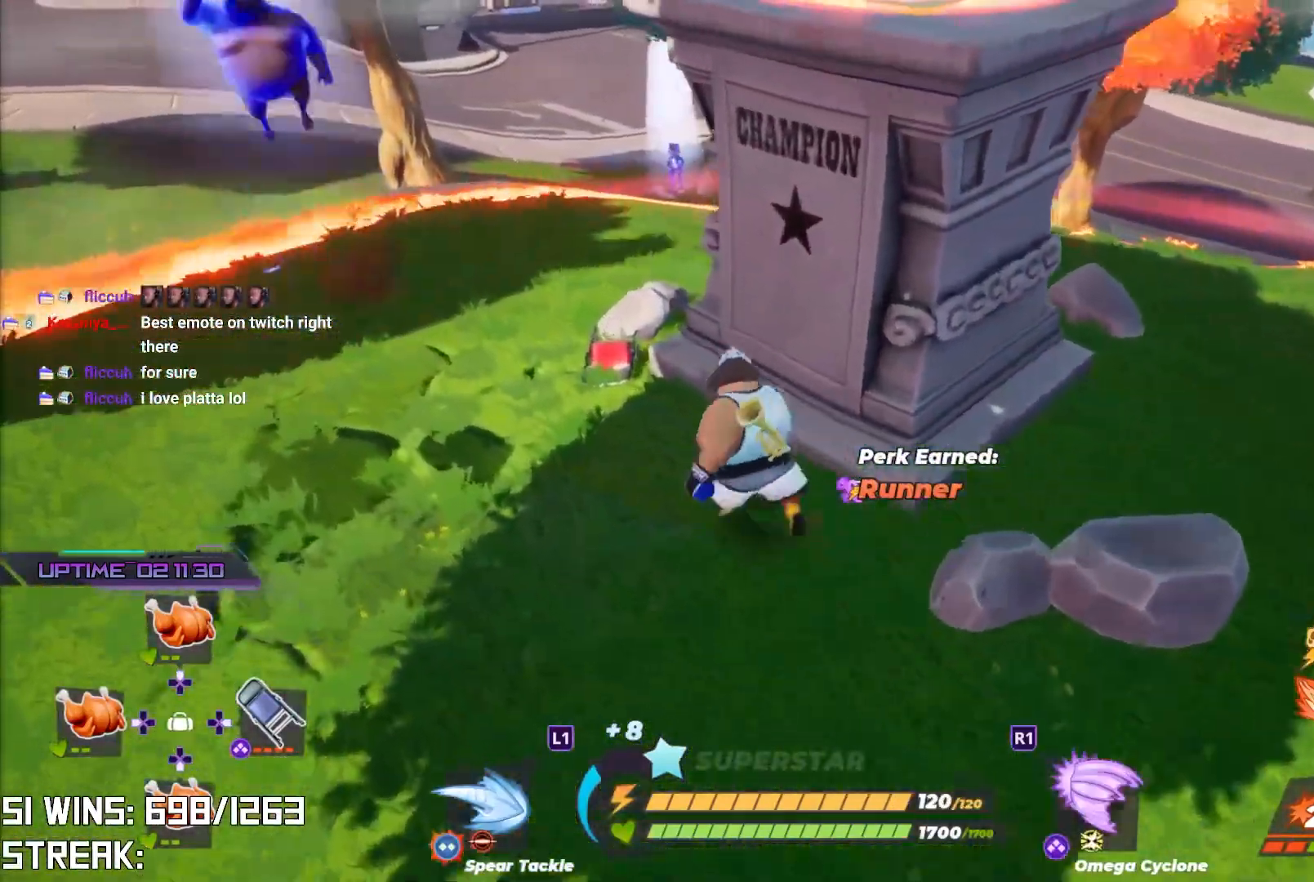
{"buttons": [], "left_stick": "center", "right_stick": "center", "events": [[400, "CIRCLE", "down"], [417, "left_stick", "center"], [467, "CIRCLE", "up"]]}
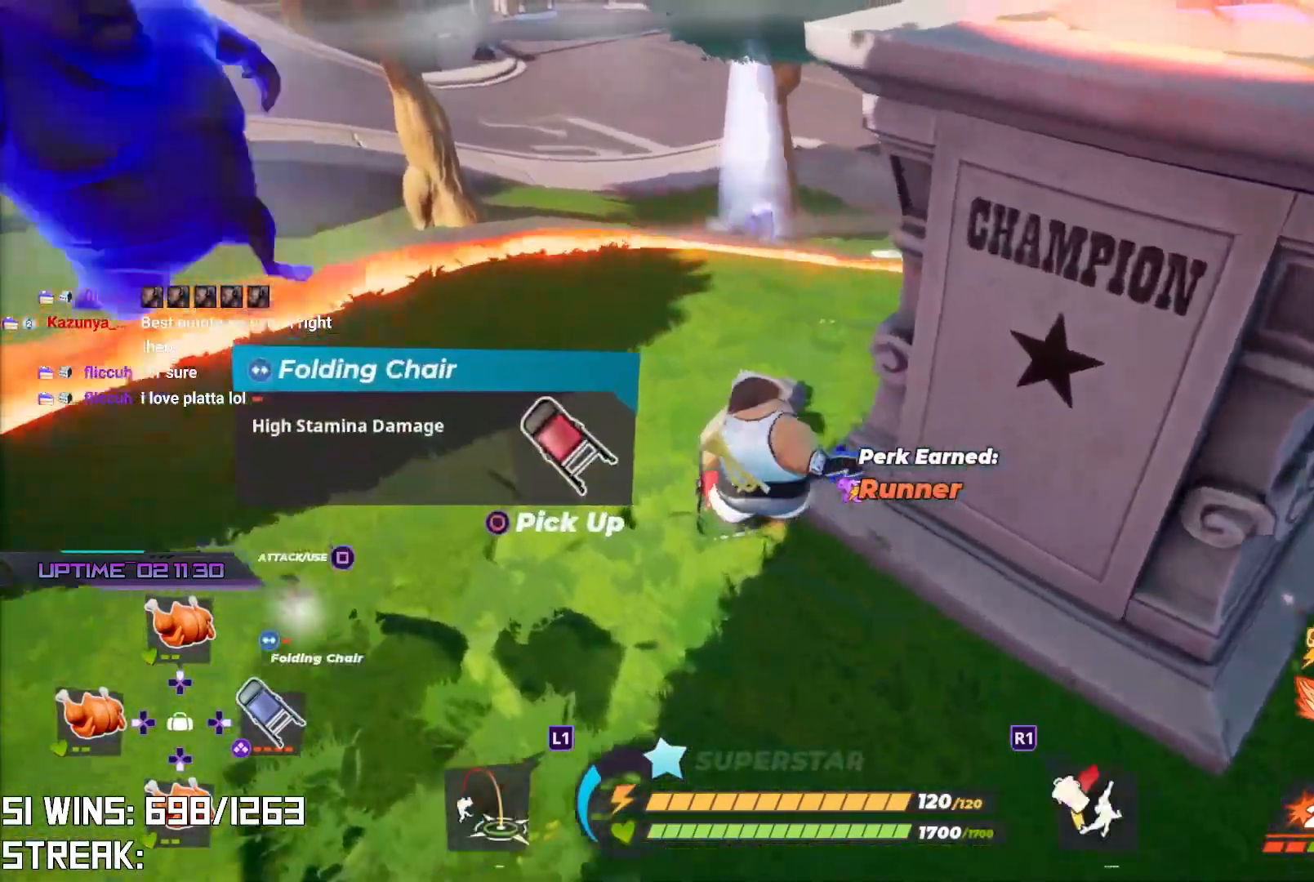
{"buttons": [], "left_stick": "down", "right_stick": "center", "events": [[100, "left_stick", "down"]]}
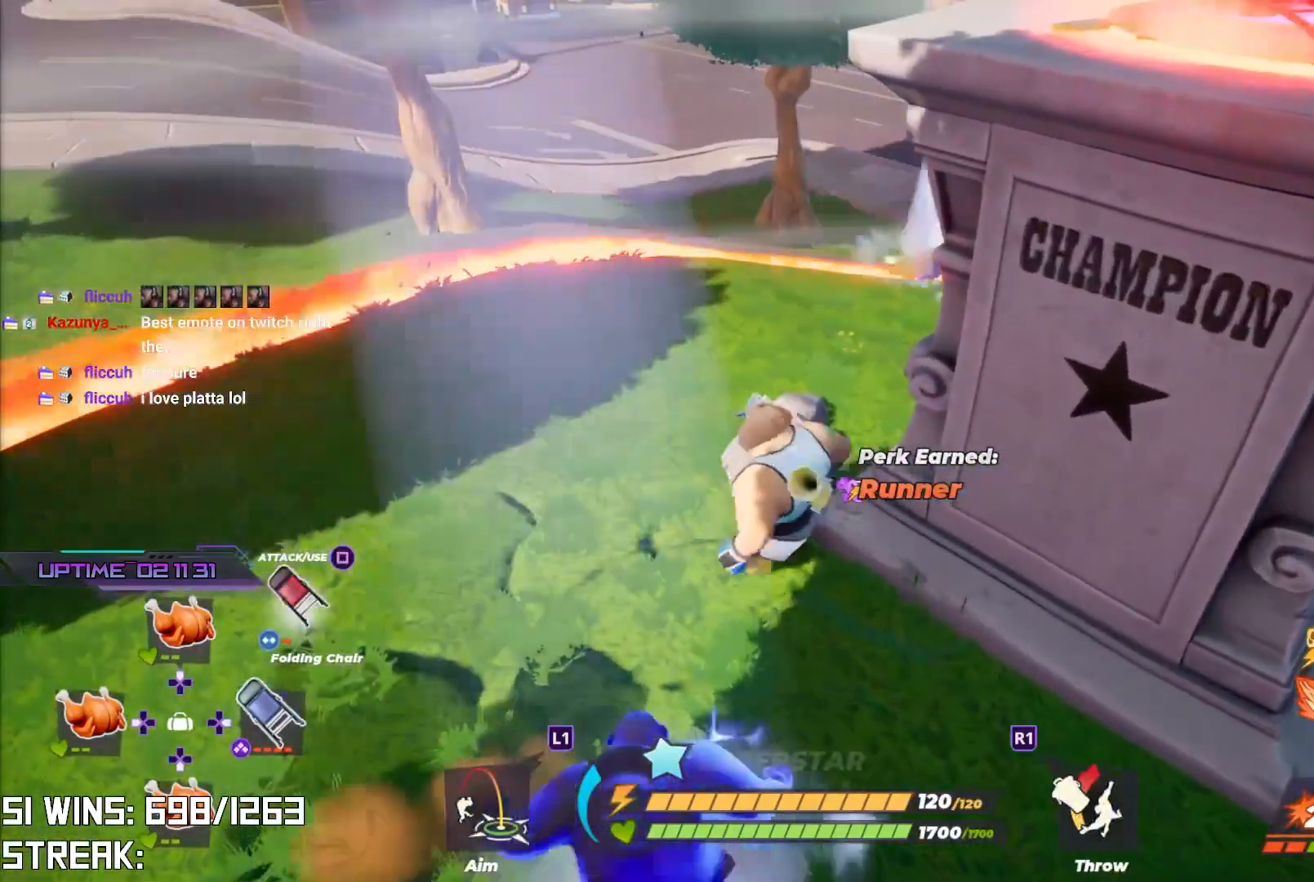
{"buttons": ["R2"], "left_stick": "center", "right_stick": "center", "events": [[50, "R2", "down"], [133, "left_stick", "center"]]}
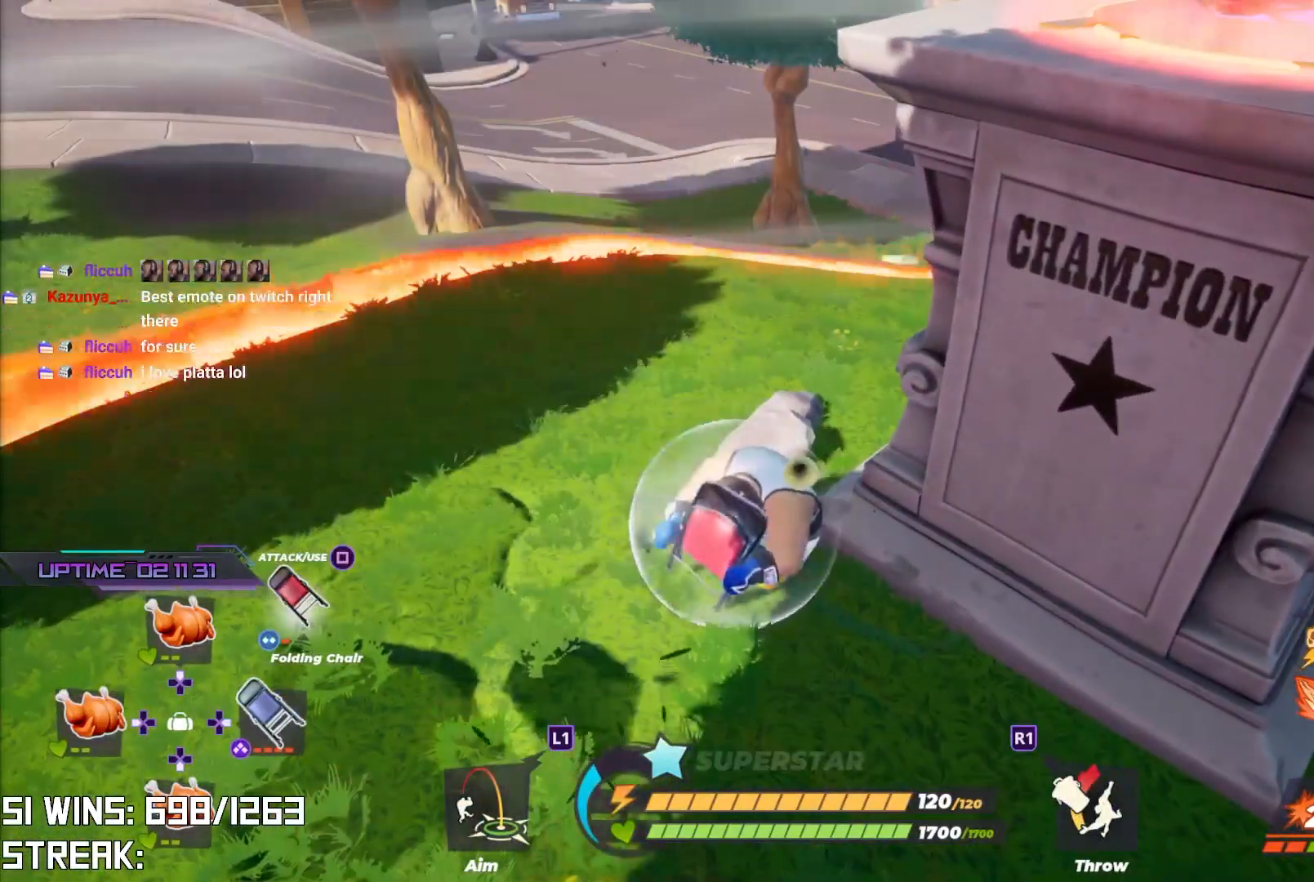
{"buttons": ["L2"], "left_stick": "down", "right_stick": "center", "events": [[67, "R2", "up"], [100, "left_stick", "down"], [217, "L2", "down"]]}
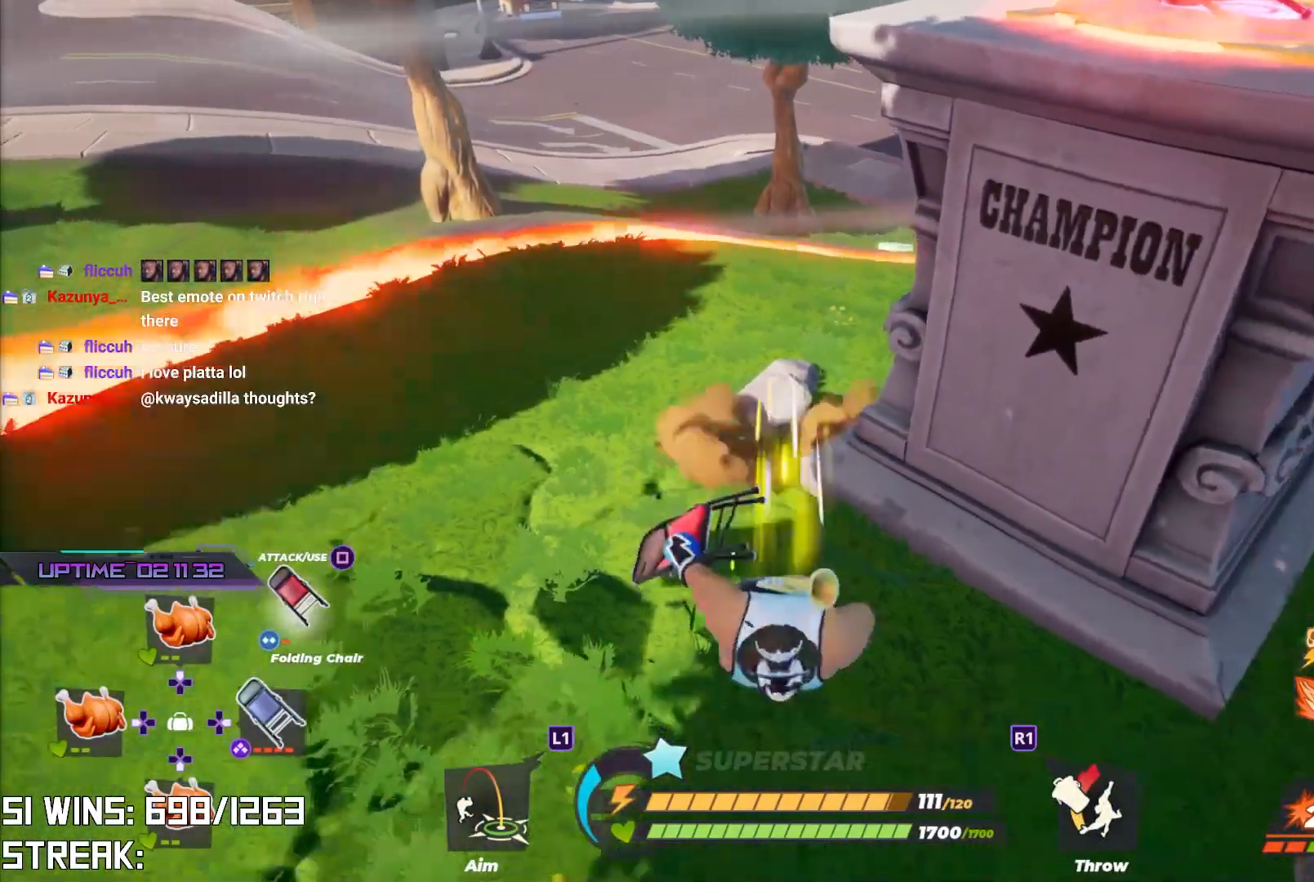
{"buttons": [], "left_stick": "down", "right_stick": "center", "events": [[33, "CROSS", "down"], [167, "CROSS", "up"], [167, "L2", "up"], [317, "right_stick", "down-right"], [467, "right_stick", "center"]]}
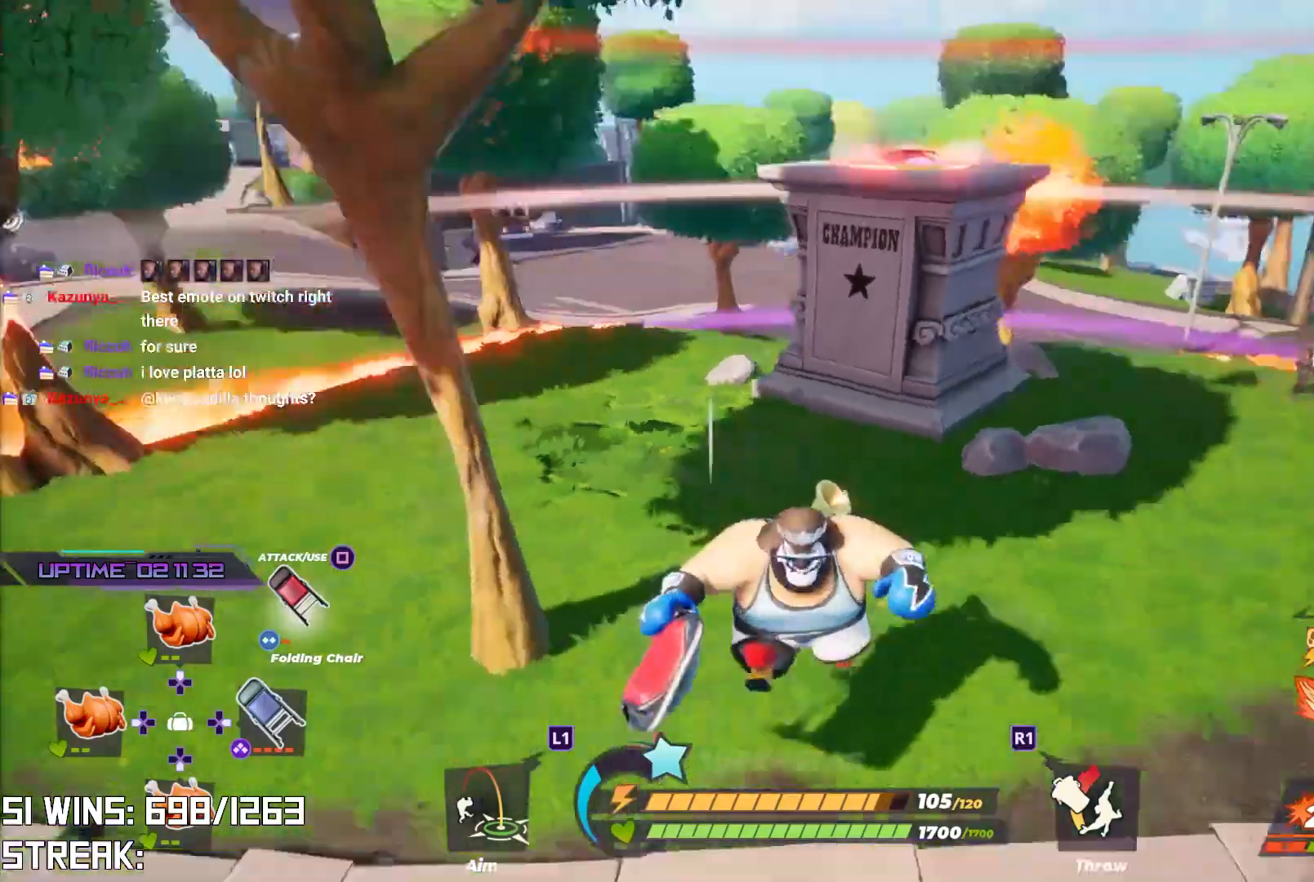
{"buttons": [], "left_stick": "up-right", "right_stick": "center", "events": [[117, "right_stick", "right"], [200, "right_stick", "center"], [350, "left_stick", "right"], [383, "right_stick", "right"], [433, "left_stick", "up-right"], [467, "right_stick", "center"]]}
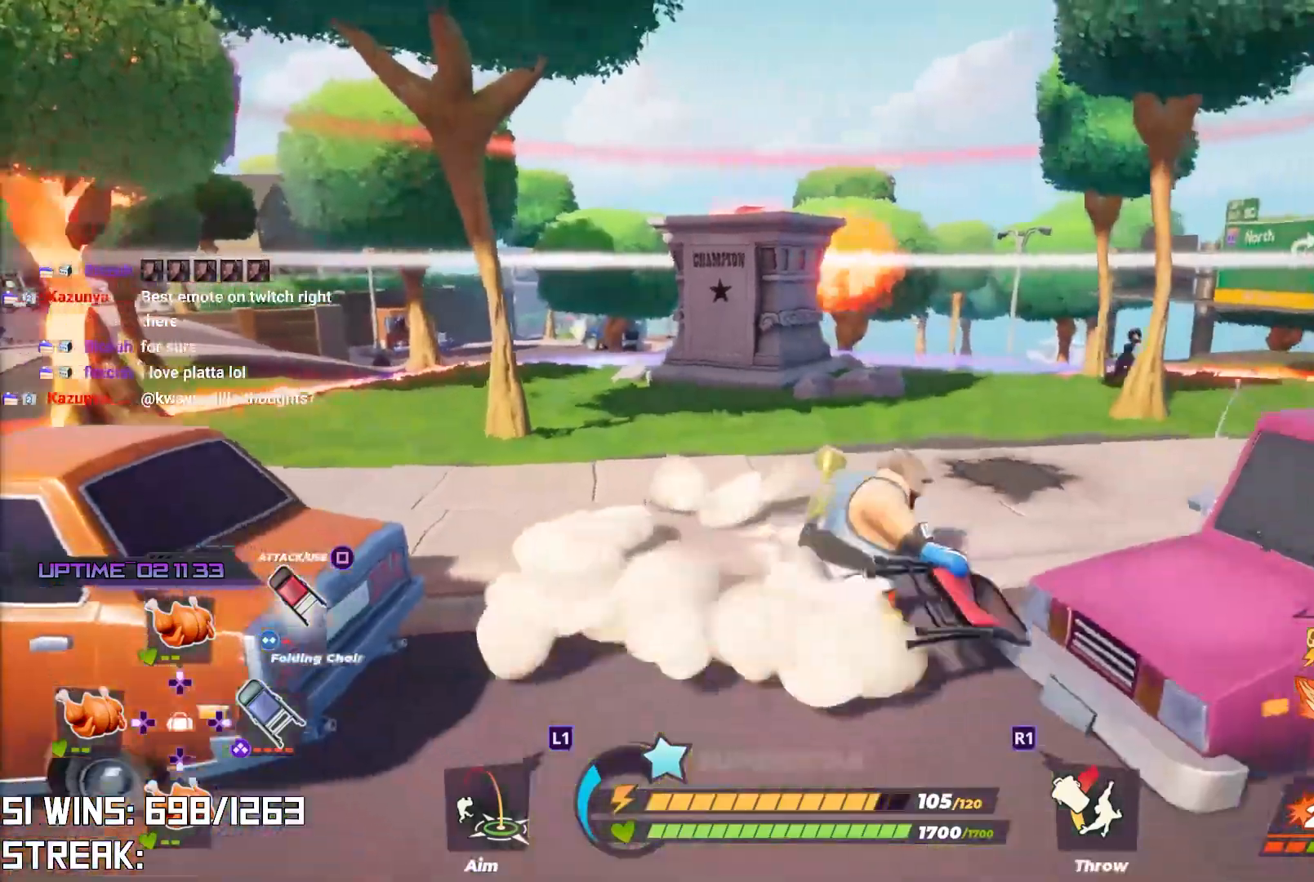
{"buttons": [], "left_stick": "up-right", "right_stick": "center", "events": [[217, "right_stick", "up-right"], [317, "L2", "down"], [383, "right_stick", "center"], [483, "L2", "up"]]}
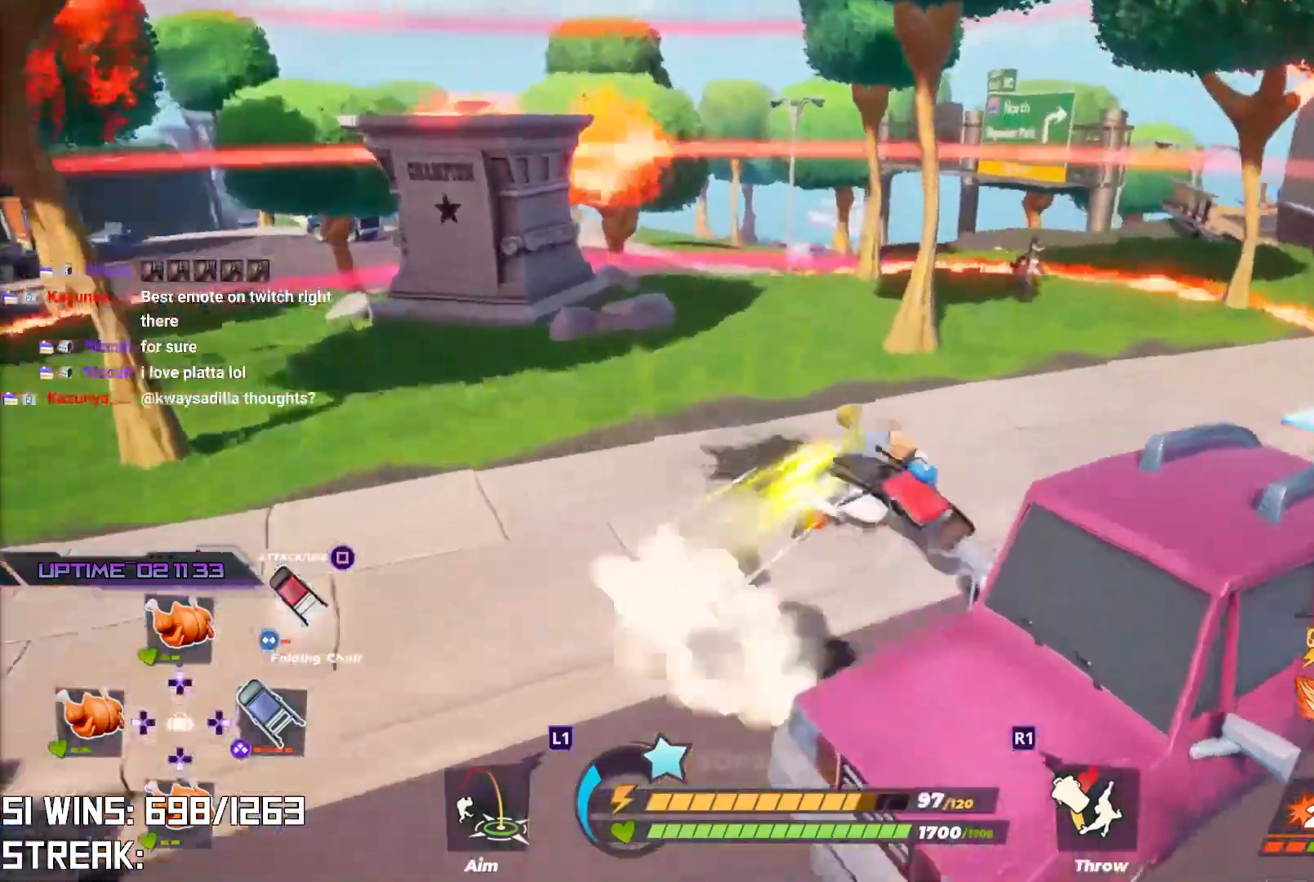
{"buttons": [], "left_stick": "up-right", "right_stick": "center", "events": []}
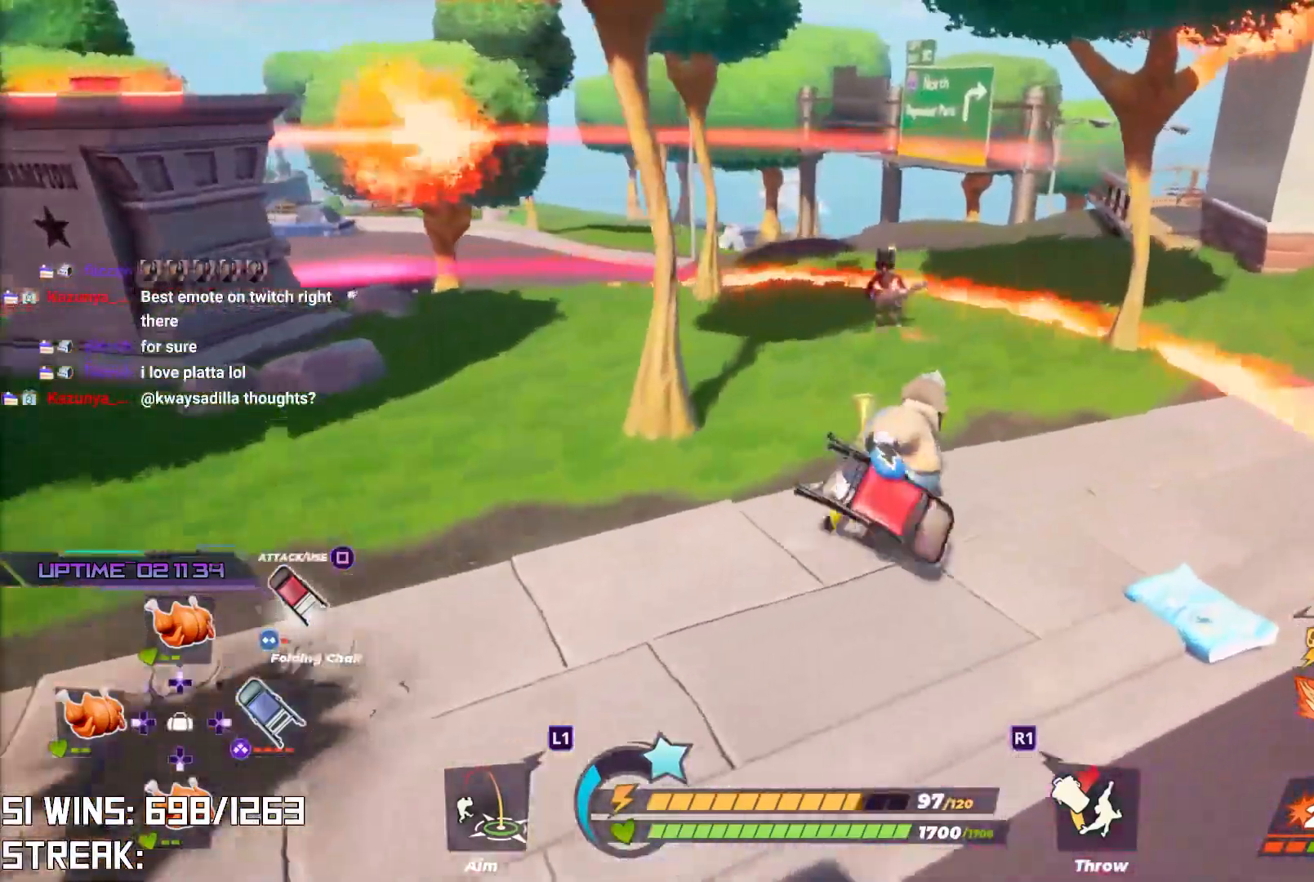
{"buttons": [], "left_stick": "up-right", "right_stick": "center", "events": [[33, "left_stick", "right"], [150, "right_stick", "left"], [383, "right_stick", "center"], [417, "left_stick", "up-right"]]}
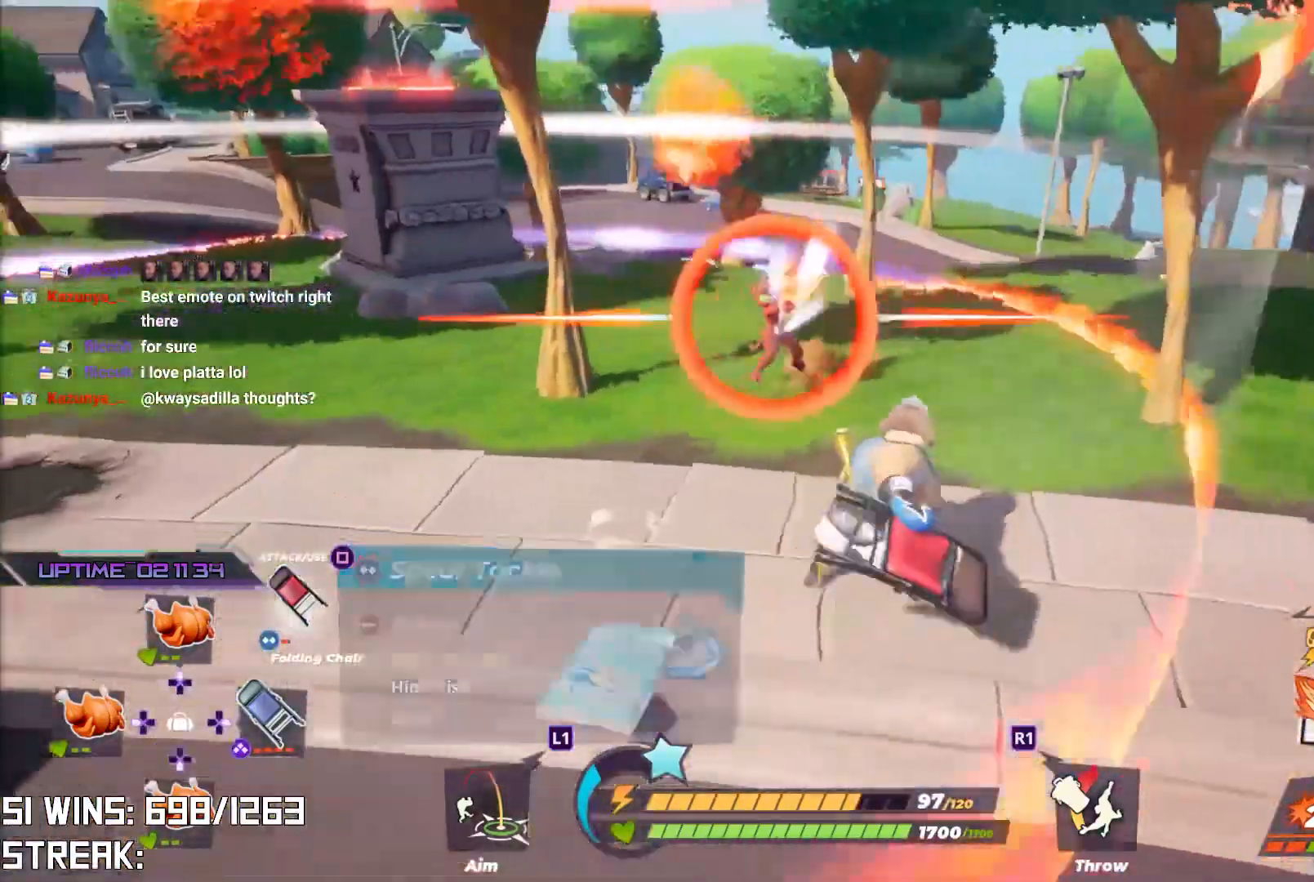
{"buttons": [], "left_stick": "up-left", "right_stick": "center", "events": [[50, "R2", "down"], [117, "left_stick", "up-left"], [200, "left_stick", "center"], [350, "R2", "up"], [400, "left_stick", "up-left"]]}
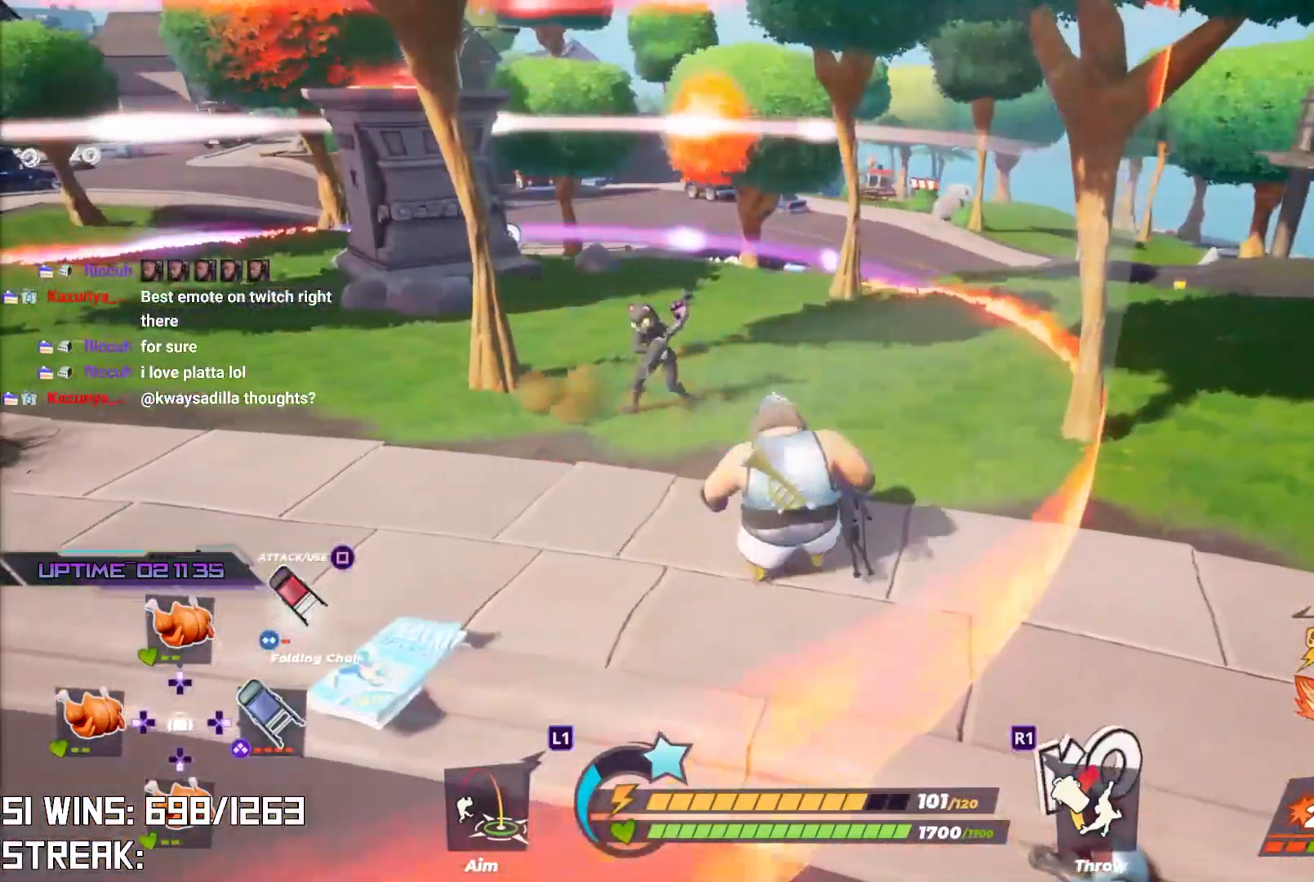
{"buttons": [], "left_stick": "down", "right_stick": "center", "events": [[50, "R1", "down"], [133, "R1", "up"], [433, "left_stick", "down"]]}
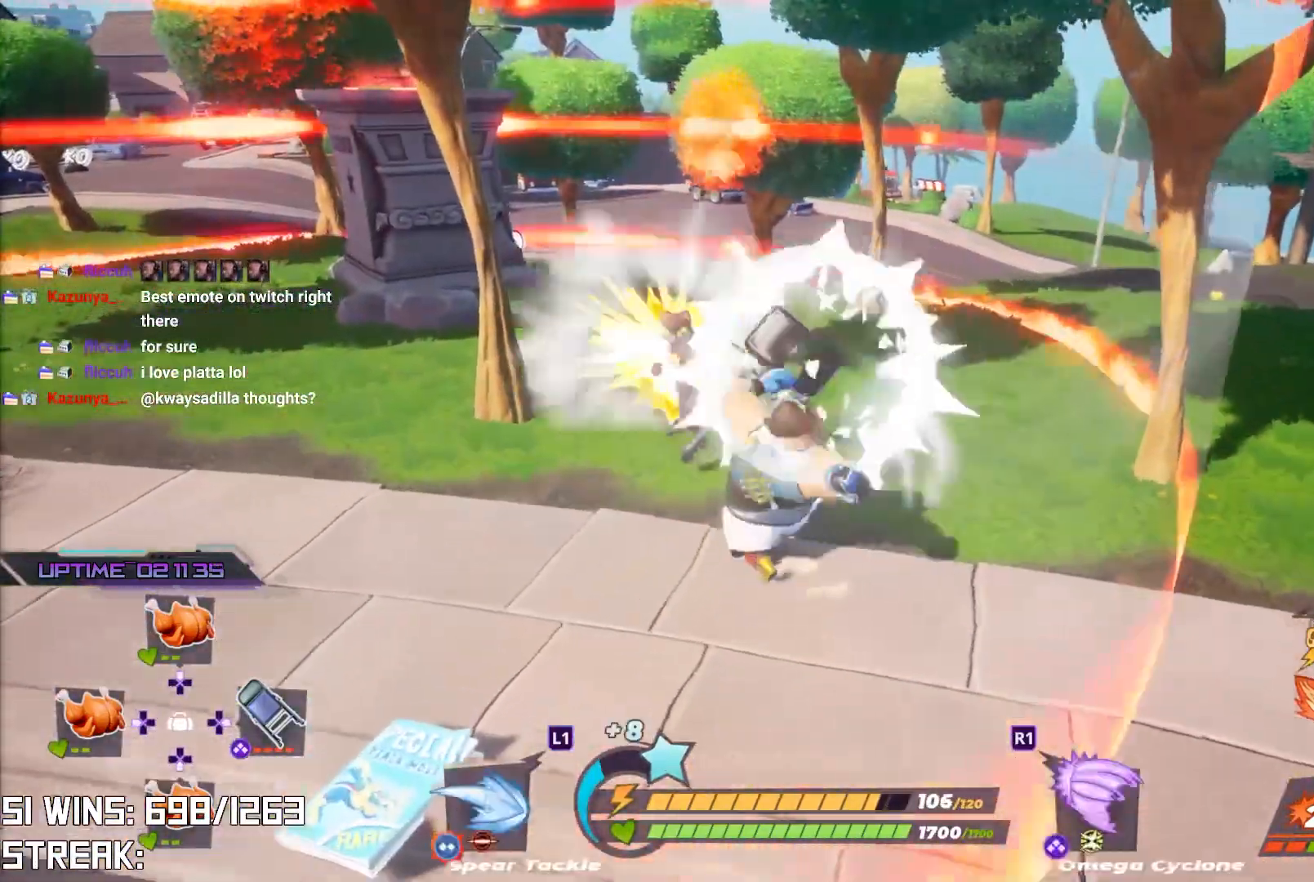
{"buttons": [], "left_stick": "up", "right_stick": "center", "events": [[183, "left_stick", "down-left"], [233, "right_stick", "up-left"], [333, "left_stick", "up-left"], [367, "right_stick", "center"], [450, "left_stick", "up"]]}
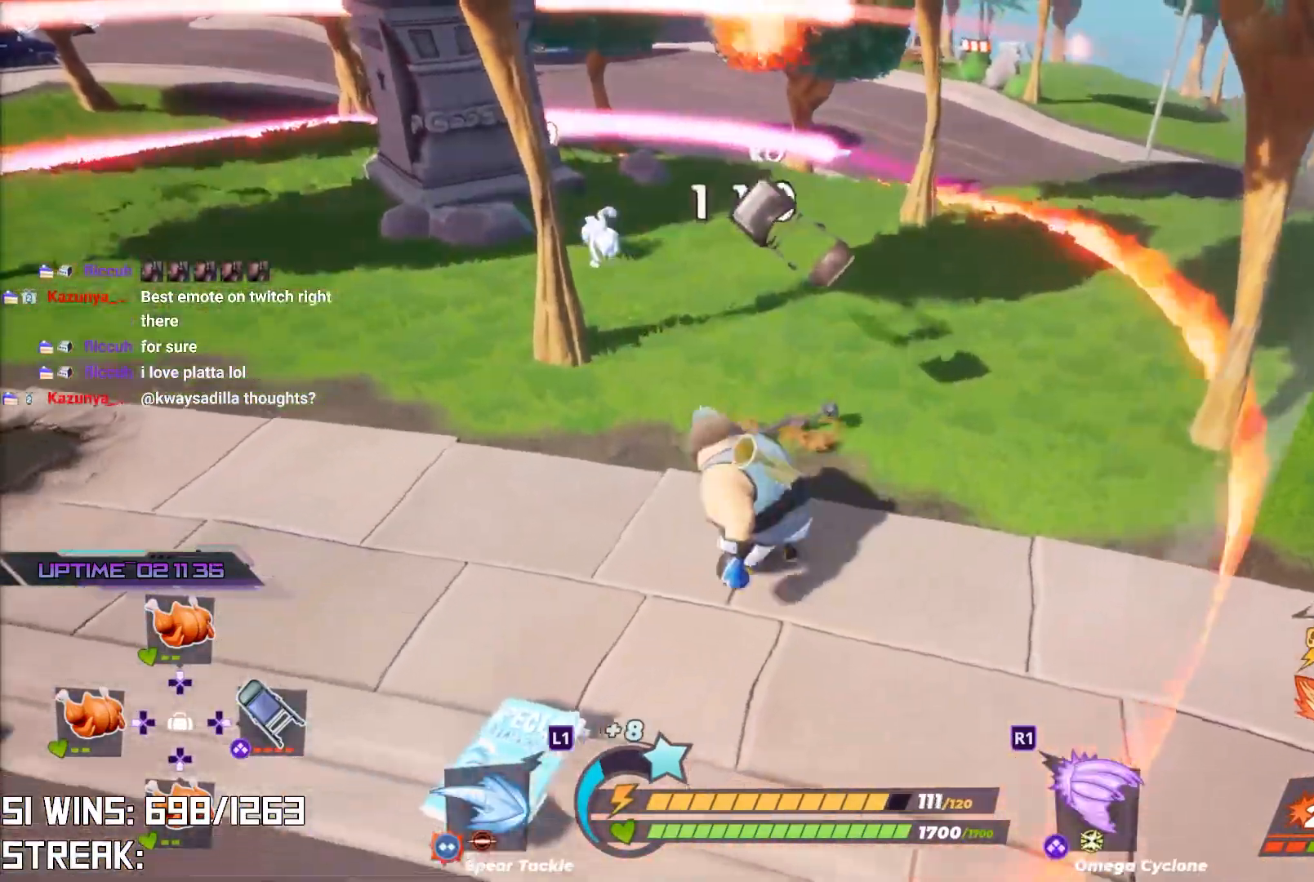
{"buttons": ["CIRCLE"], "left_stick": "up-right", "right_stick": "left", "events": [[50, "right_stick", "up-left"], [117, "right_stick", "left"], [200, "left_stick", "up-right"], [217, "right_stick", "center"], [350, "CIRCLE", "down"], [367, "right_stick", "down"], [417, "CIRCLE", "up"], [433, "right_stick", "center"], [483, "CIRCLE", "down"], [500, "right_stick", "left"]]}
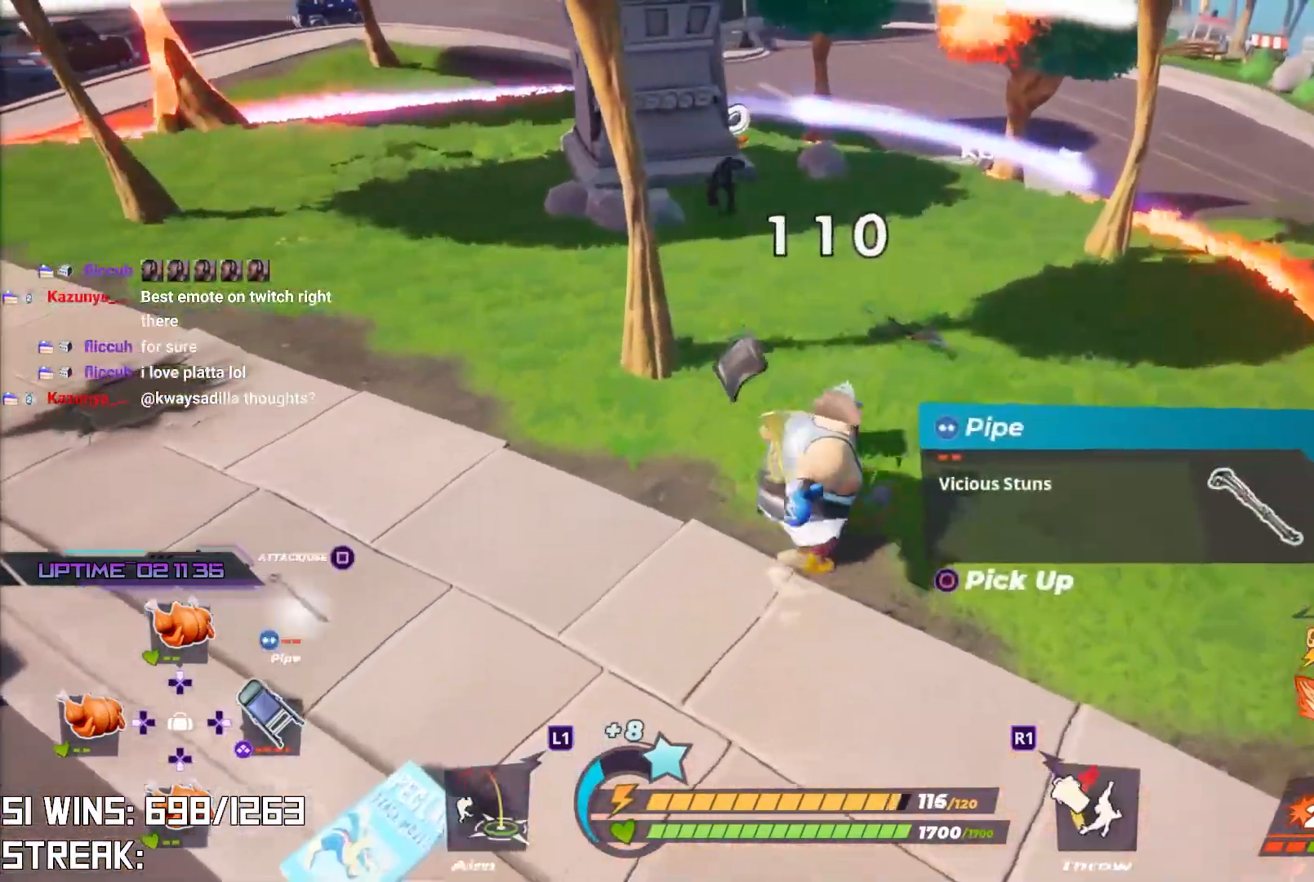
{"buttons": ["L2"], "left_stick": "up-right", "right_stick": "center", "events": [[50, "CIRCLE", "up"], [100, "right_stick", "center"], [200, "right_stick", "down-left"], [283, "right_stick", "center"], [500, "L2", "down"]]}
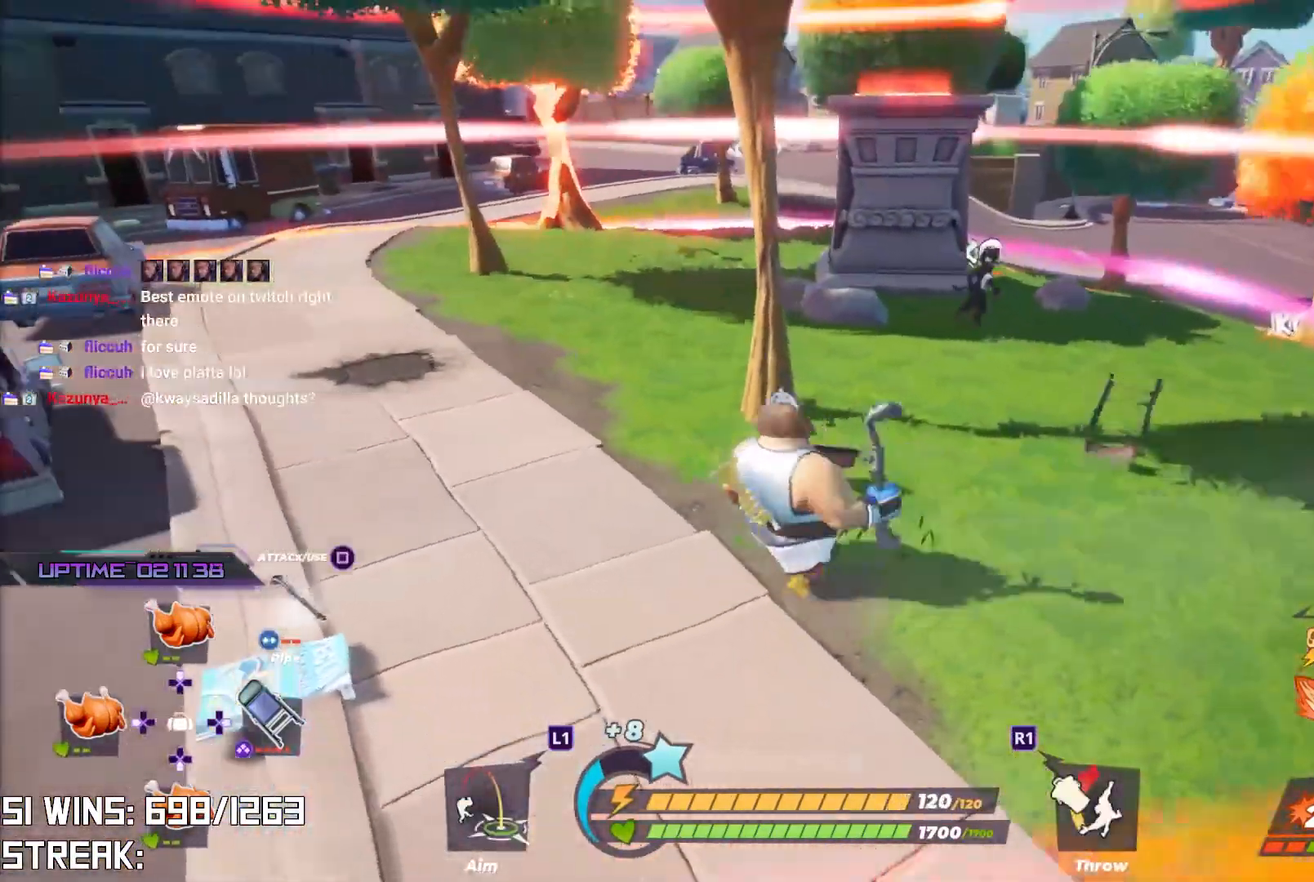
{"buttons": [], "left_stick": "up-right", "right_stick": "right", "events": [[167, "L2", "up"], [467, "right_stick", "right"]]}
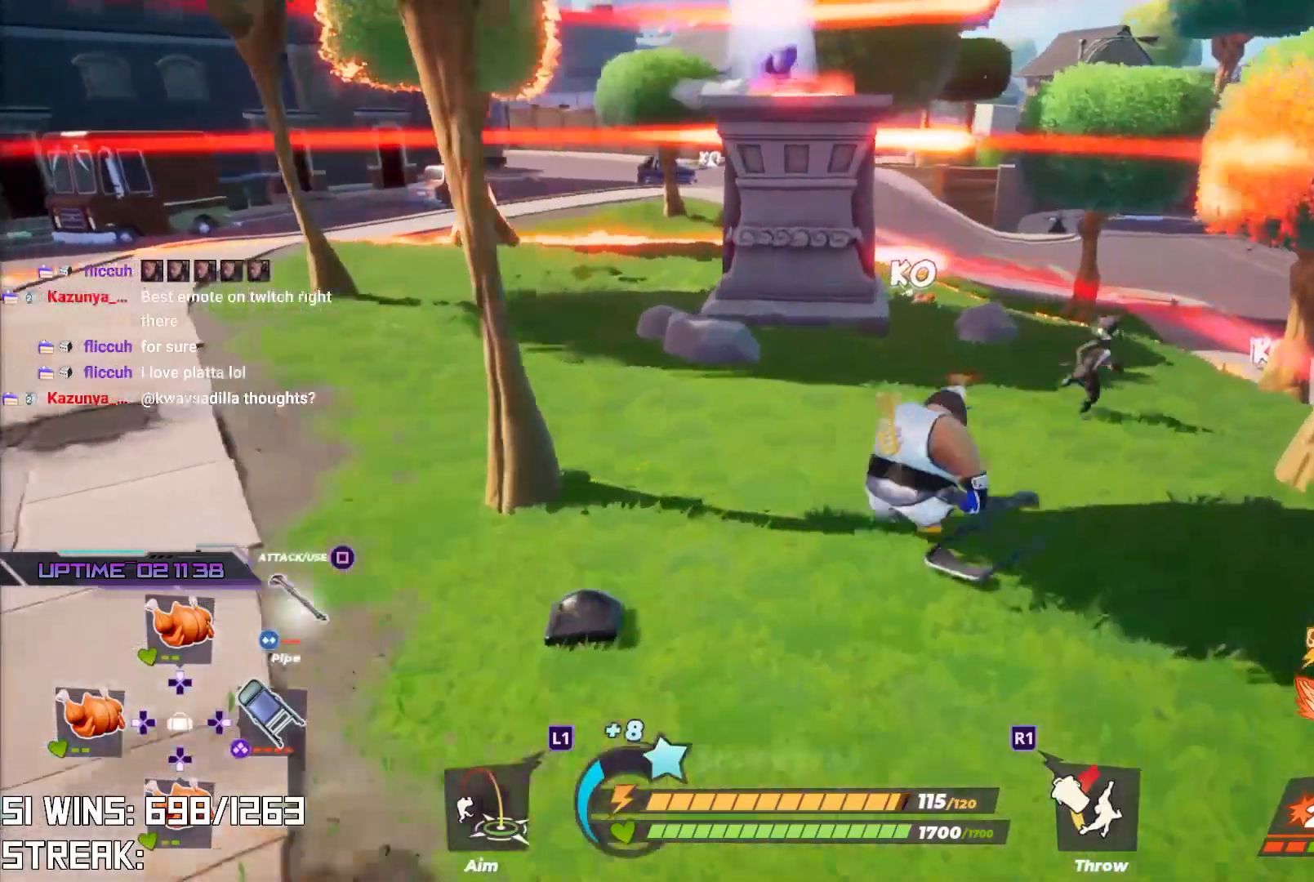
{"buttons": ["R2"], "left_stick": "center", "right_stick": "center", "events": [[117, "R2", "down"], [133, "right_stick", "up-right"], [150, "left_stick", "center"], [233, "right_stick", "center"]]}